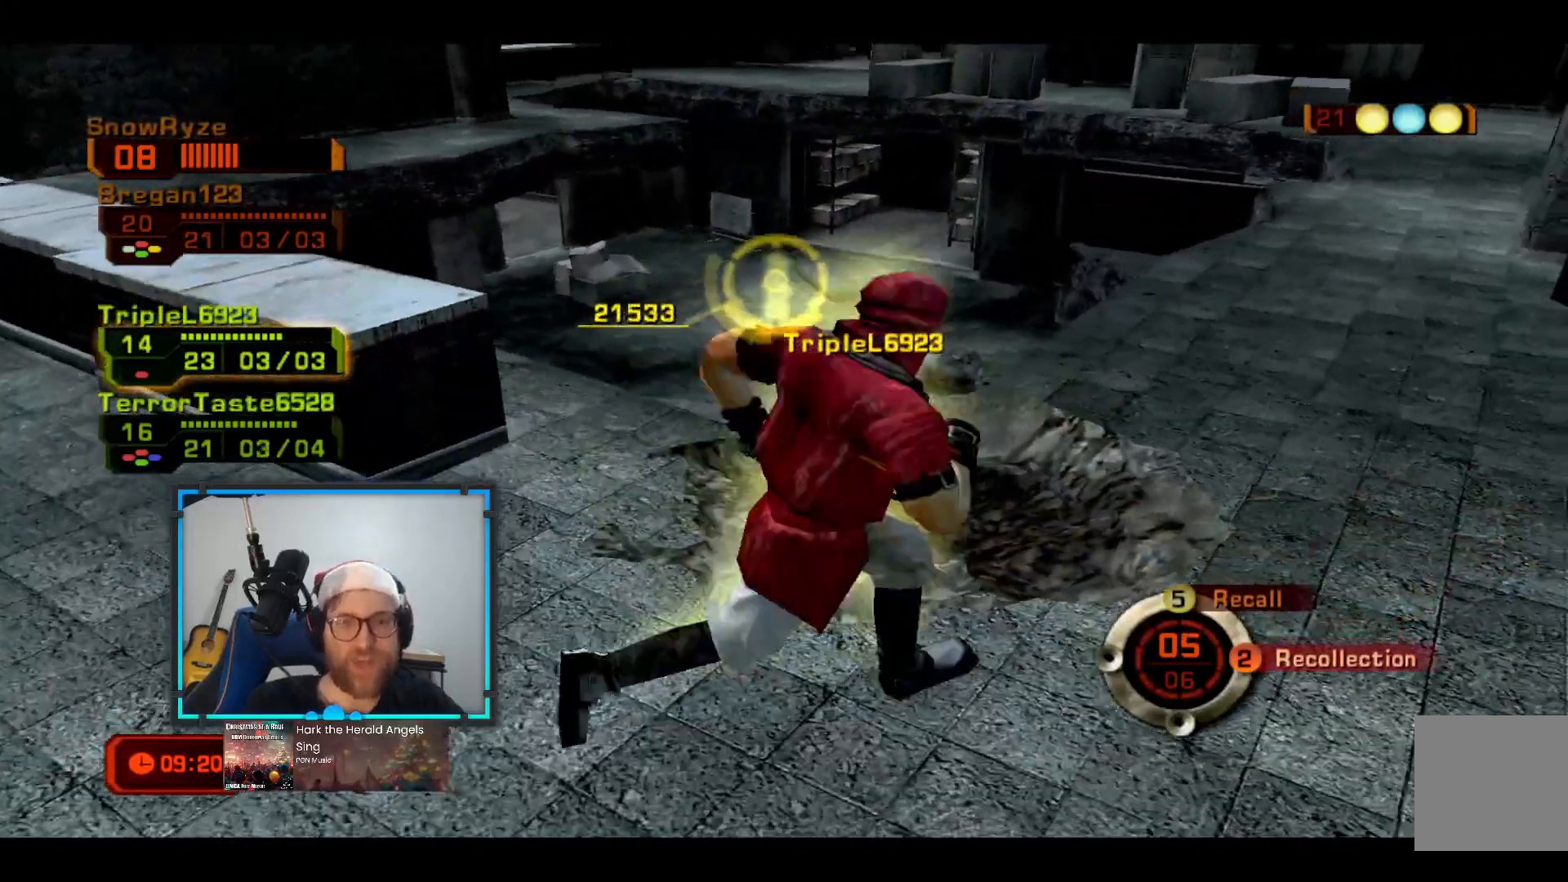
Gameplay with a controller (Xbox layout); each line is a JSON object with the inputs held at the frame after it. "events" lists button and stick changes between this image and that frame as [ms after this image, input, new state], when the widget could be followed in between. Not read: R3.
{"buttons": ["B"], "left_stick": "up", "right_stick": "center", "events": [[96, "left_stick", "up-left"], [193, "left_stick", "left"], [387, "B", "down"], [387, "left_stick", "up"]]}
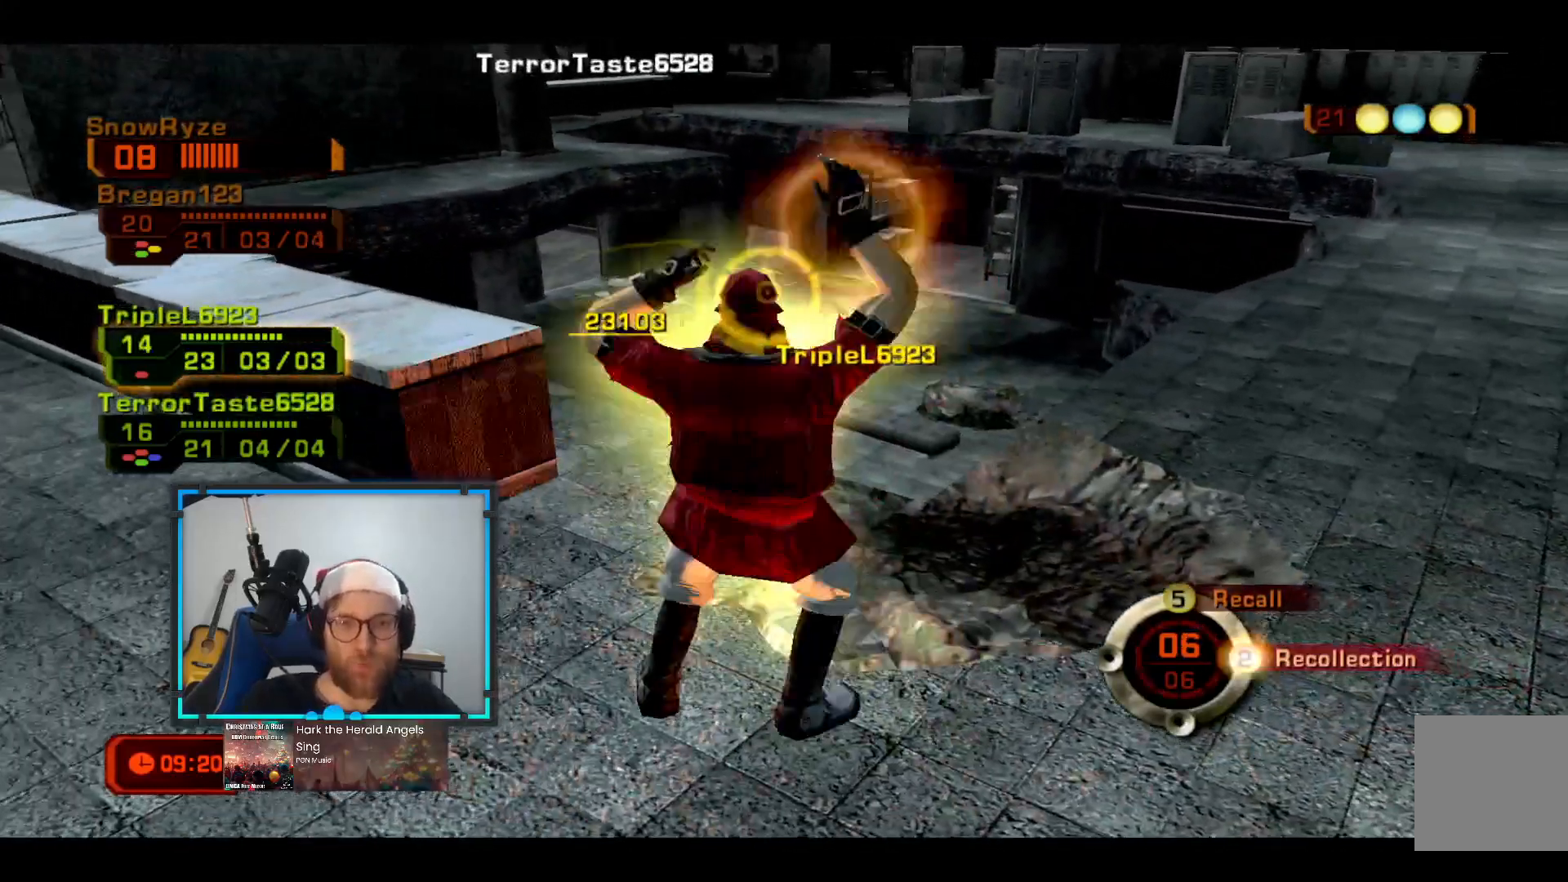
{"buttons": [], "left_stick": "center", "right_stick": "center", "events": [[49, "B", "up"], [97, "left_stick", "center"]]}
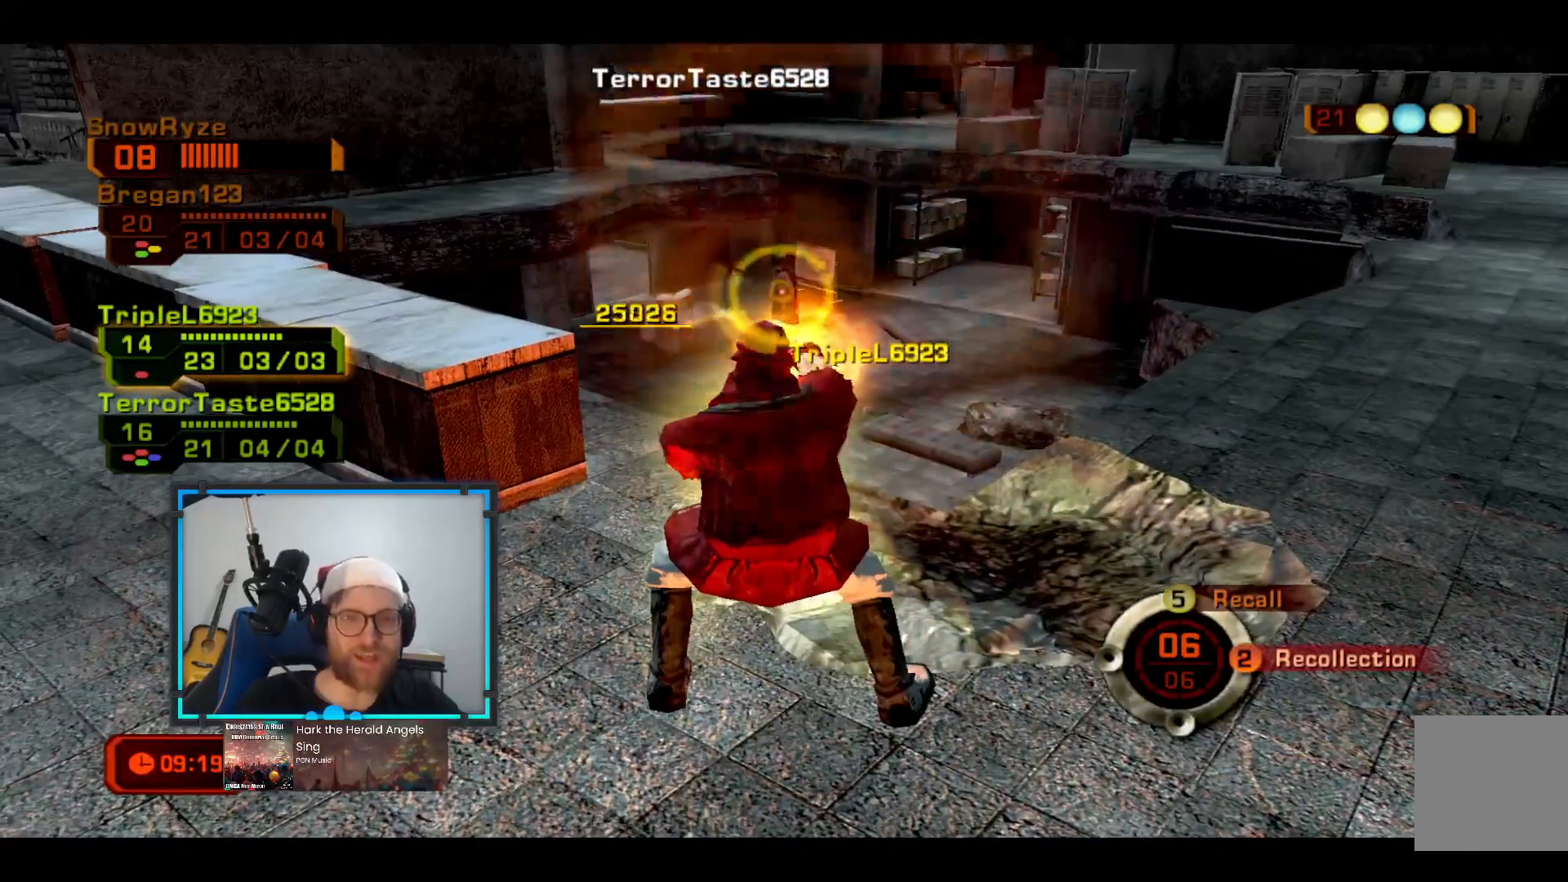
{"buttons": [], "left_stick": "up-right", "right_stick": "center", "events": [[533, "left_stick", "up-right"]]}
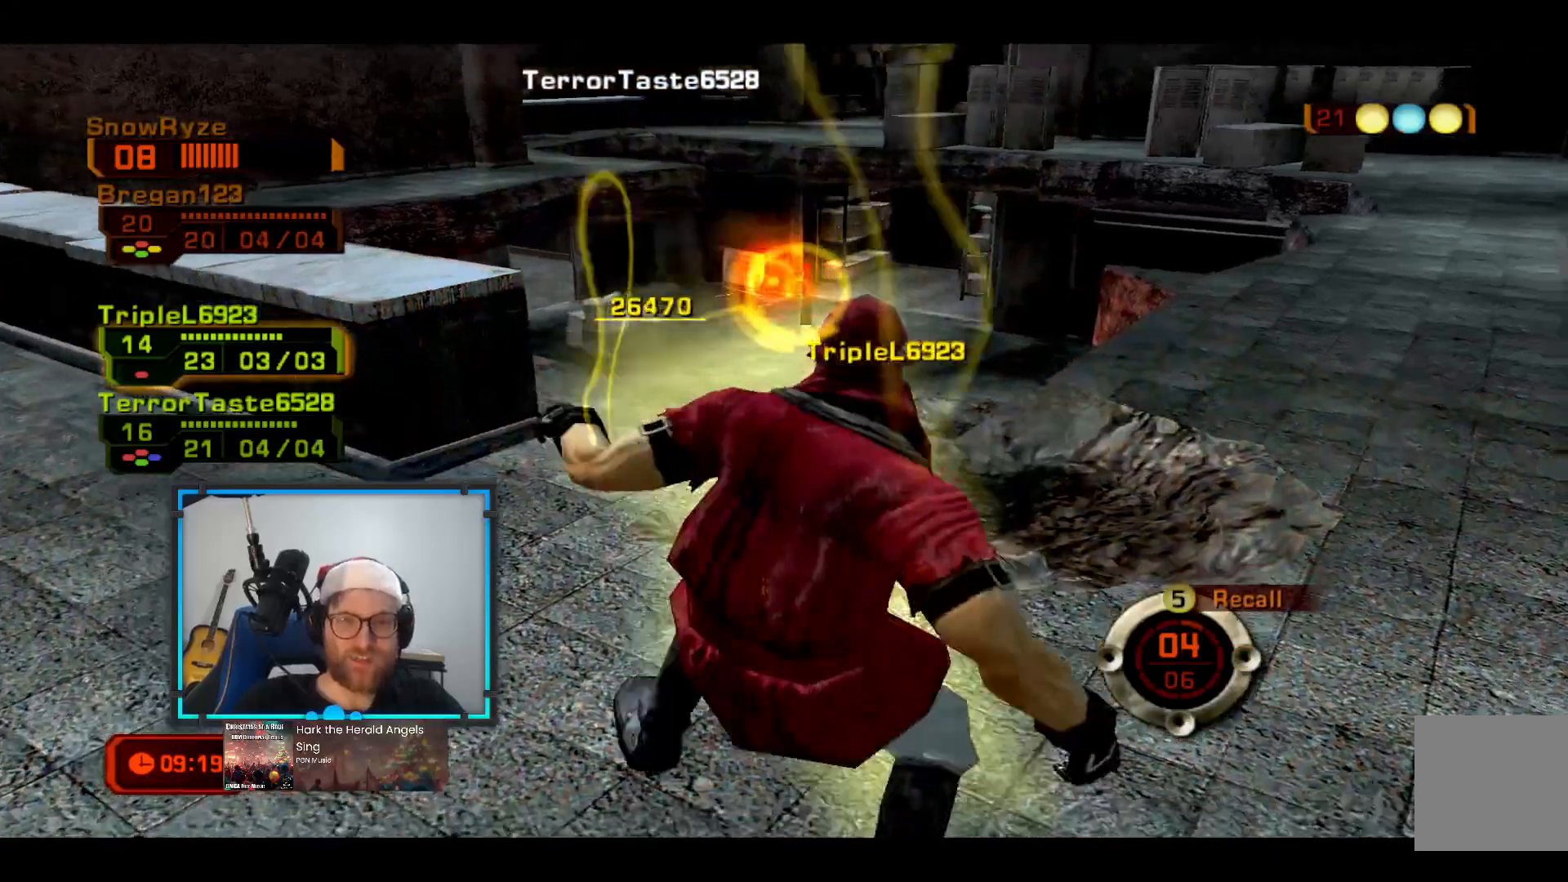
{"buttons": [], "left_stick": "up-left", "right_stick": "center", "events": [[485, "left_stick", "up-left"]]}
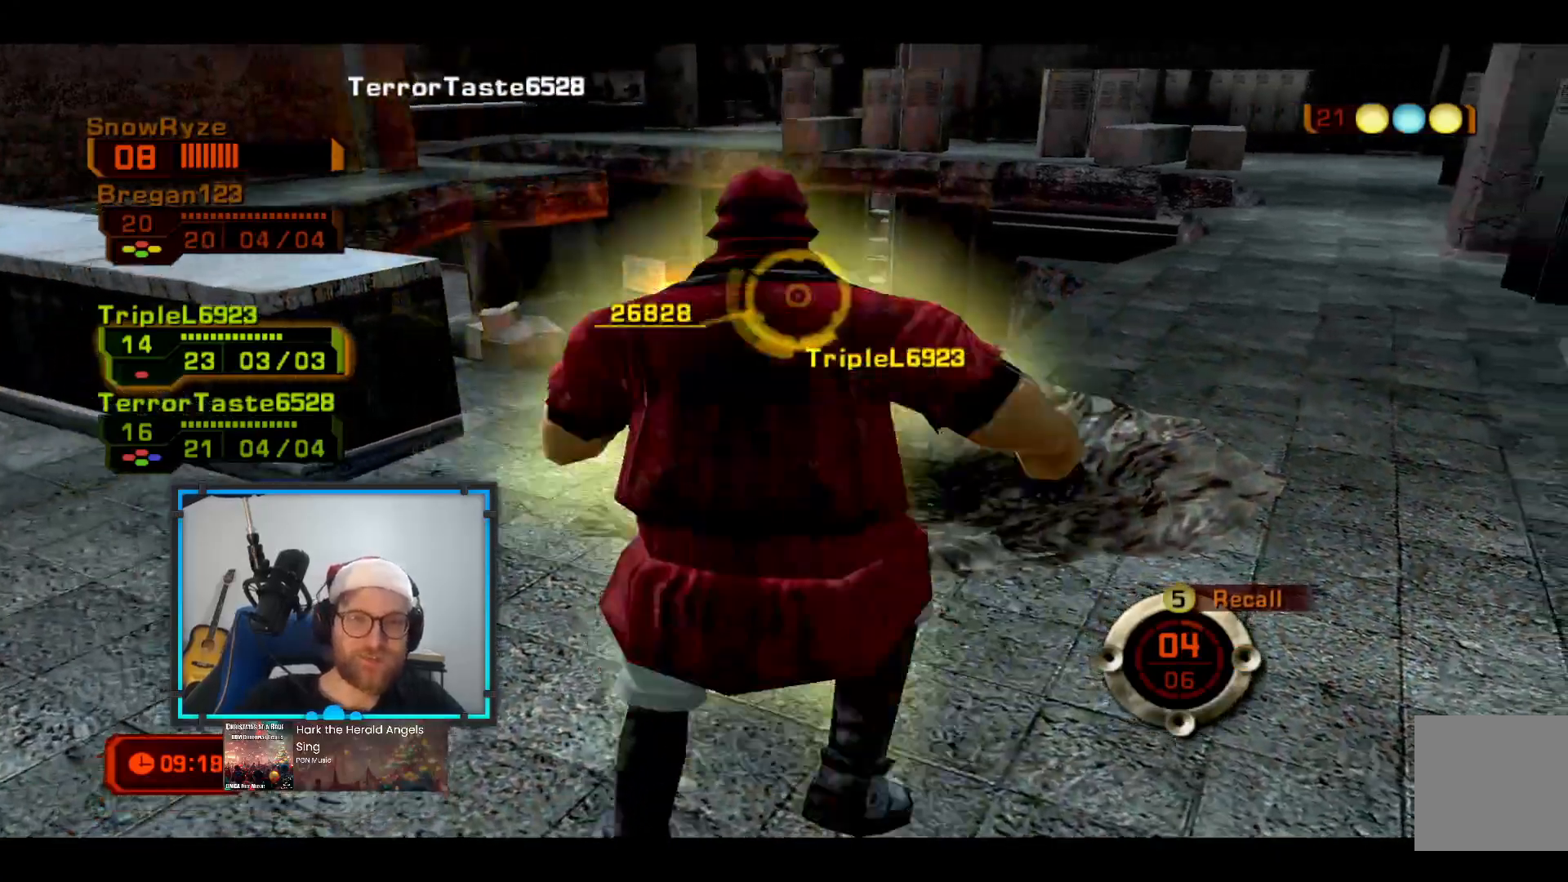
{"buttons": [], "left_stick": "down-left", "right_stick": "center", "events": [[436, "left_stick", "down-left"]]}
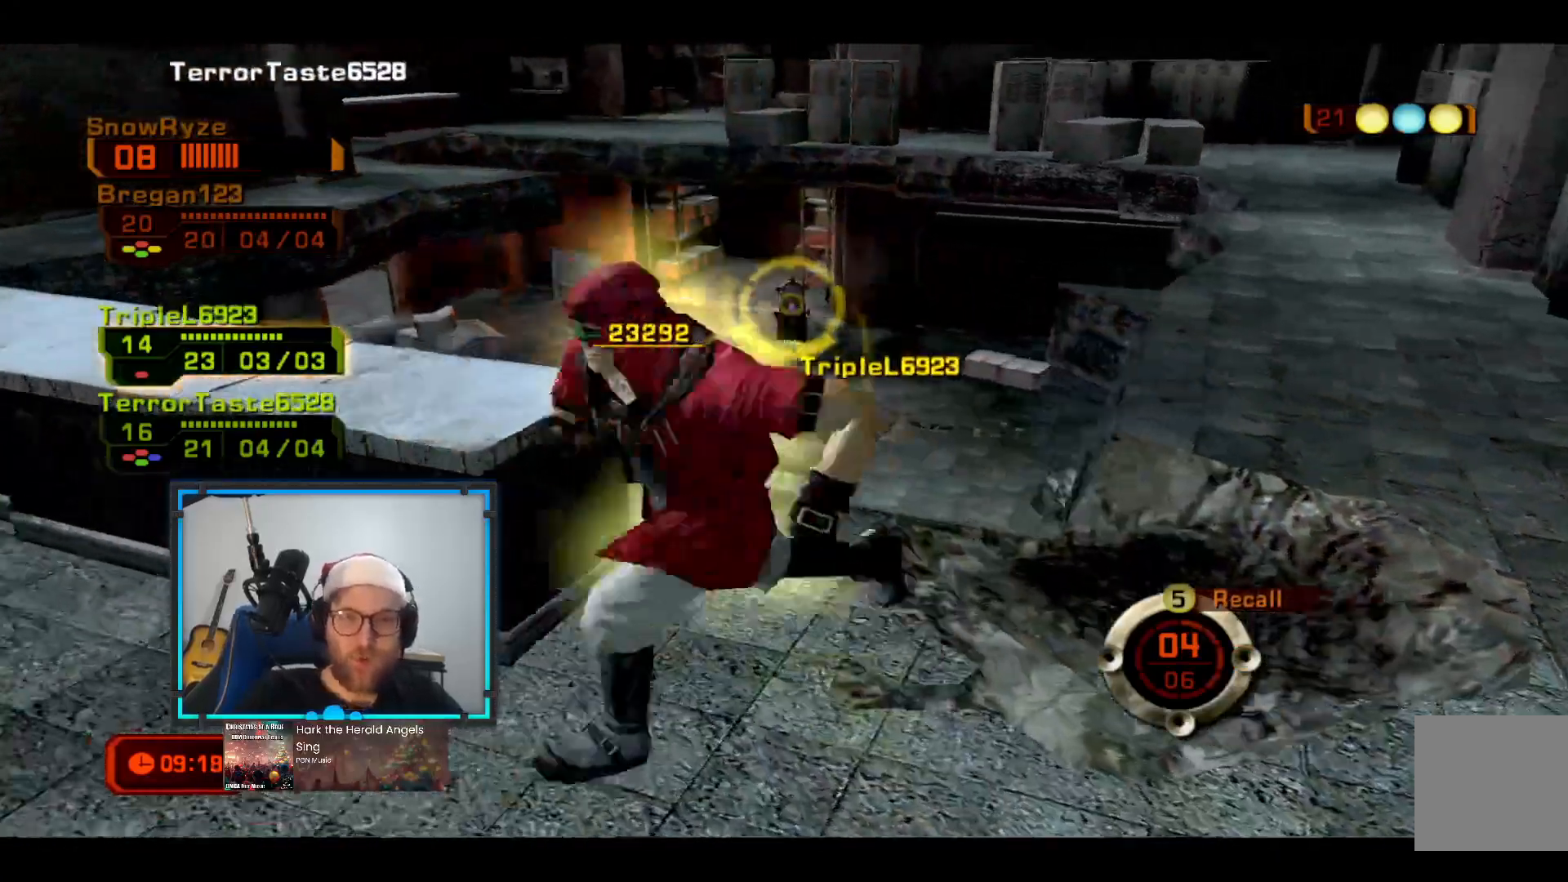
{"buttons": [], "left_stick": "right", "right_stick": "center", "events": [[145, "left_stick", "right"]]}
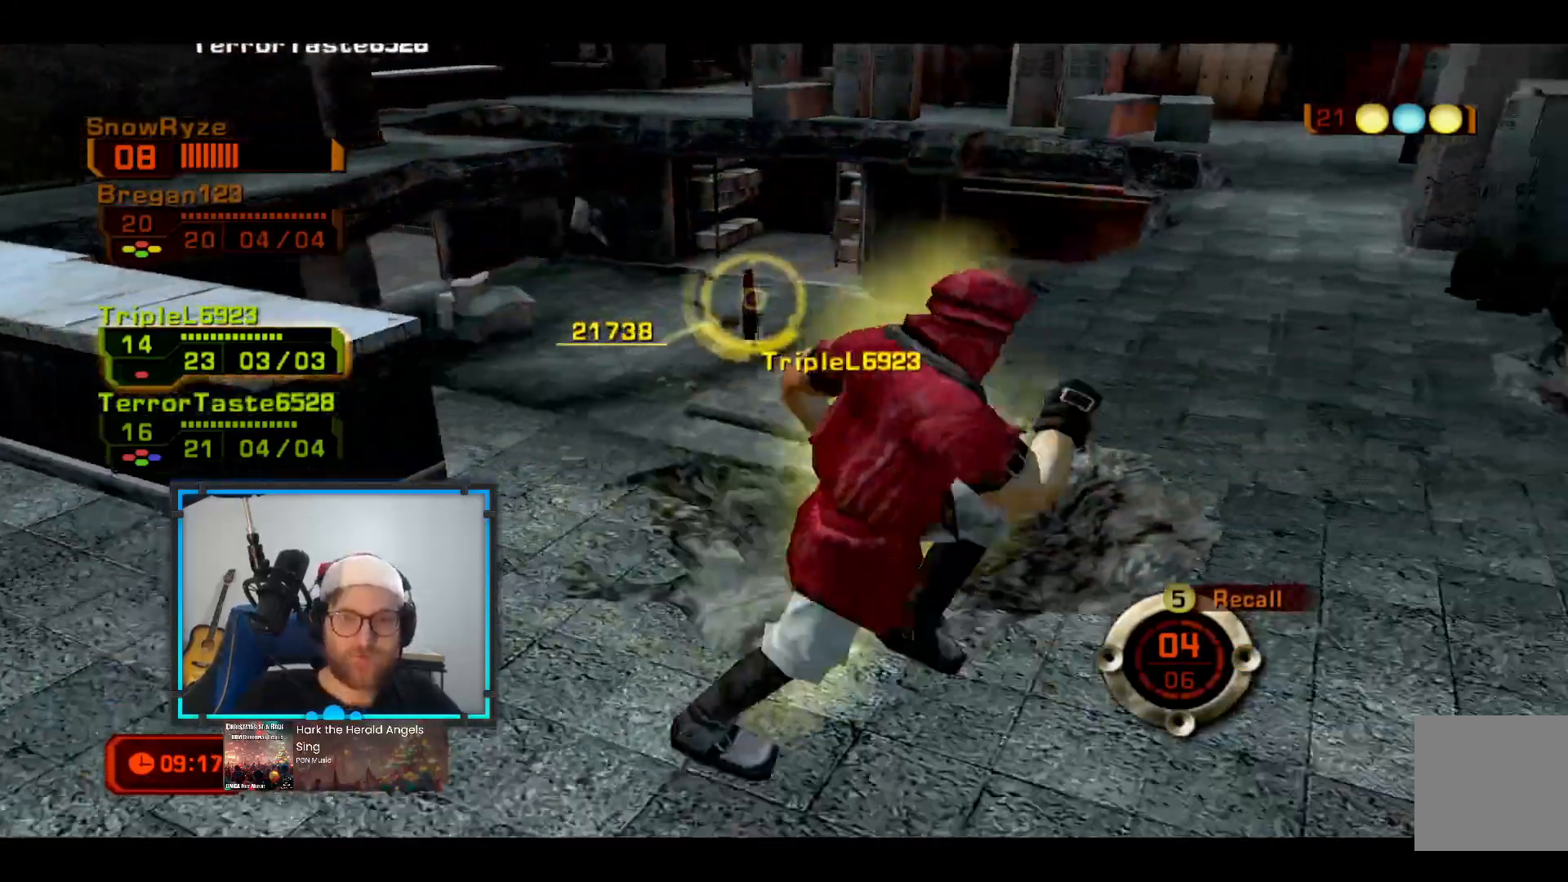
{"buttons": ["R2"], "left_stick": "right", "right_stick": "right", "events": [[485, "R2", "down"], [485, "right_stick", "right"]]}
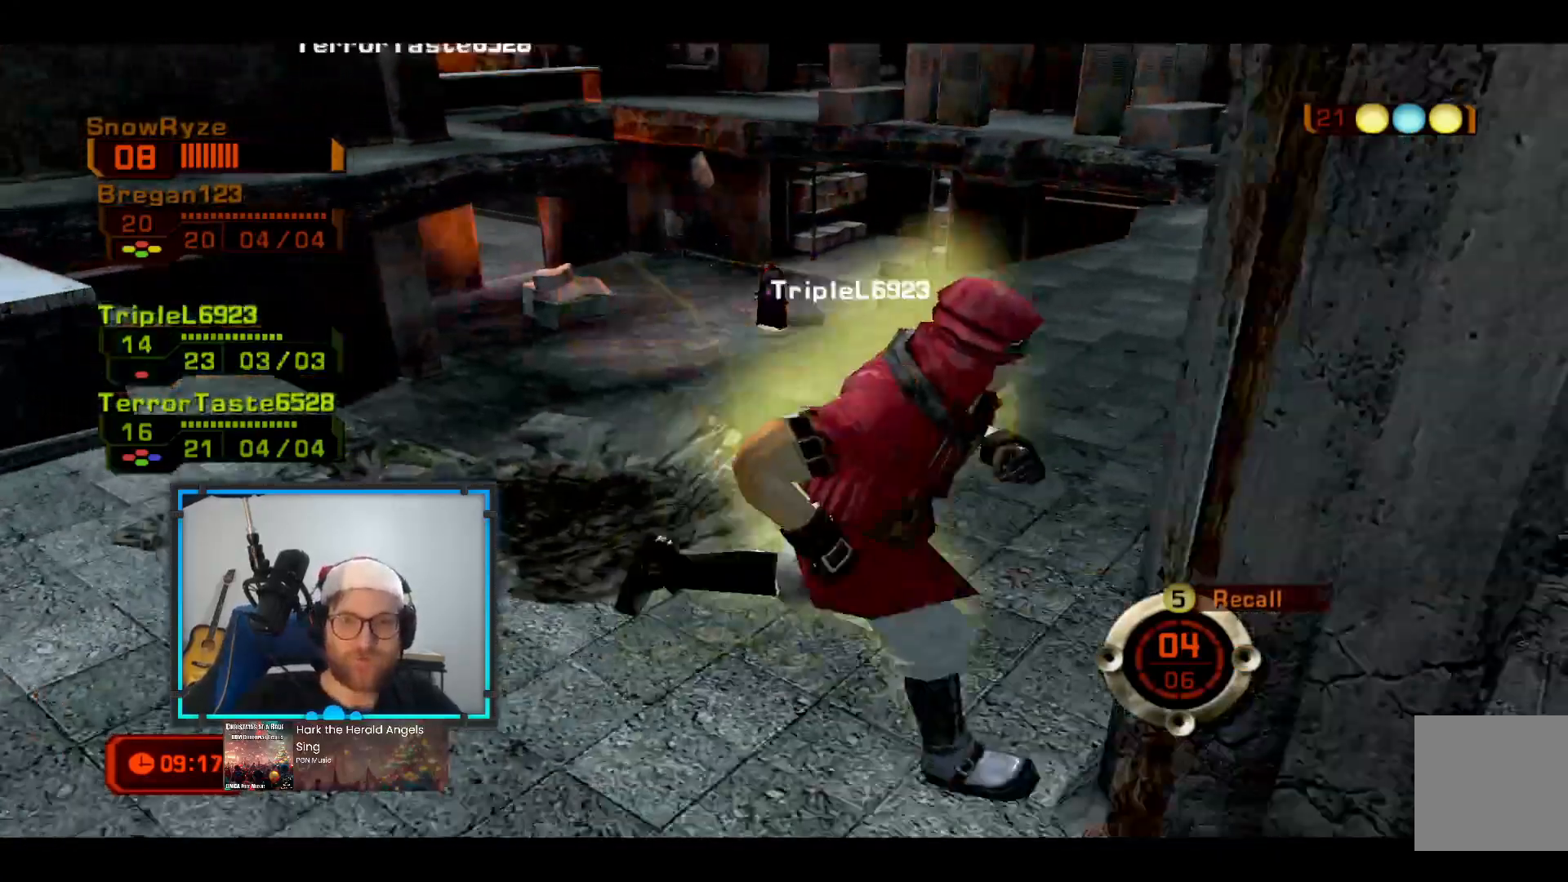
{"buttons": [], "left_stick": "right", "right_stick": "right", "events": [[194, "R2", "up"]]}
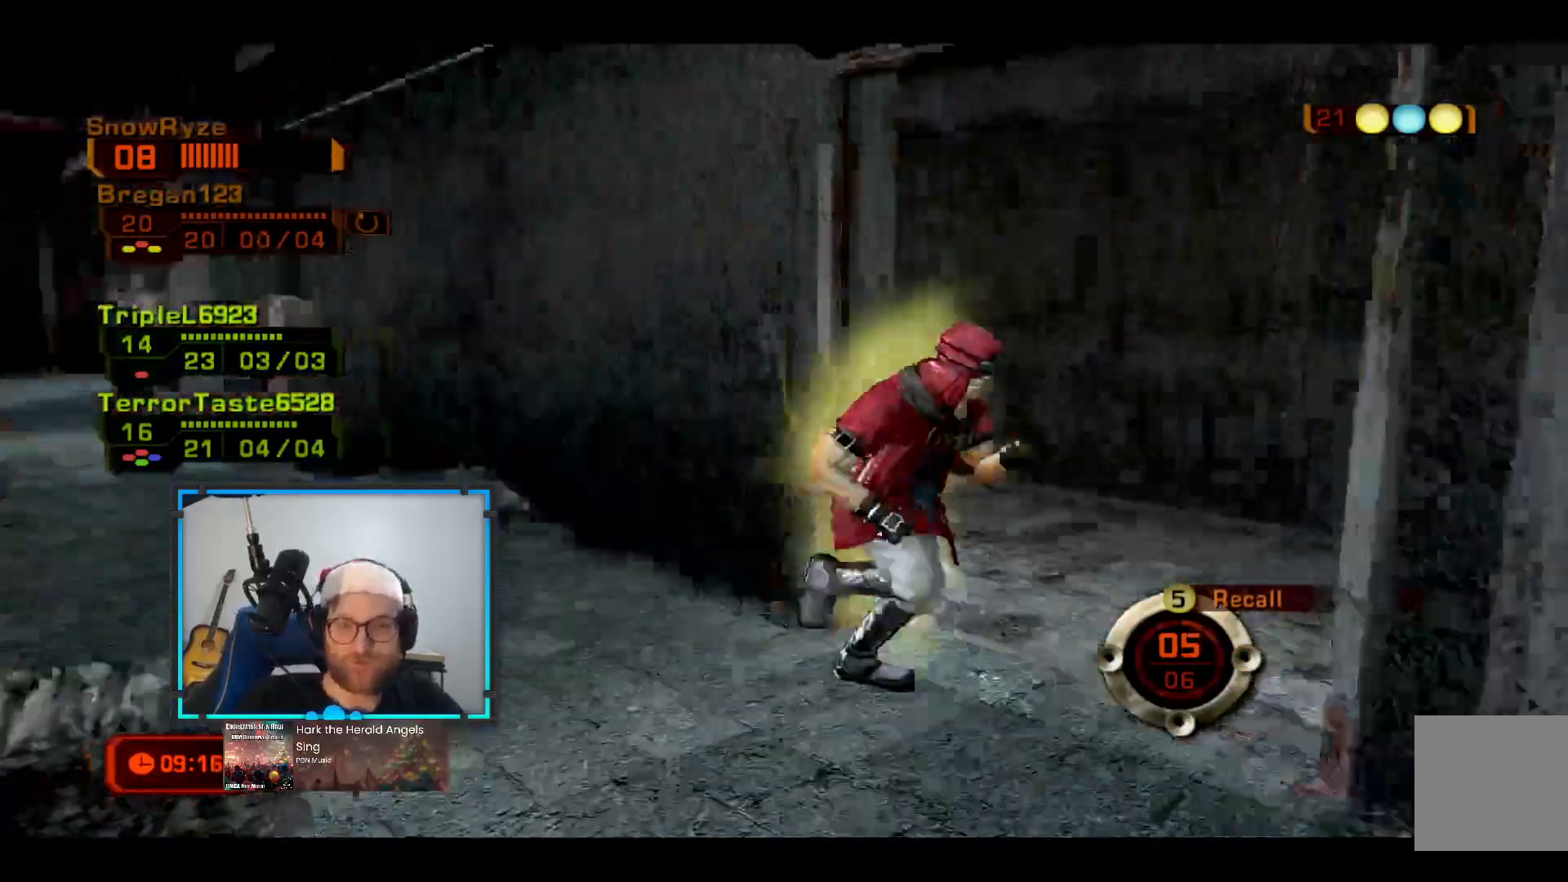
{"buttons": [], "left_stick": "up-right", "right_stick": "right", "events": [[145, "left_stick", "up-right"], [145, "right_stick", "center"], [339, "right_stick", "right"]]}
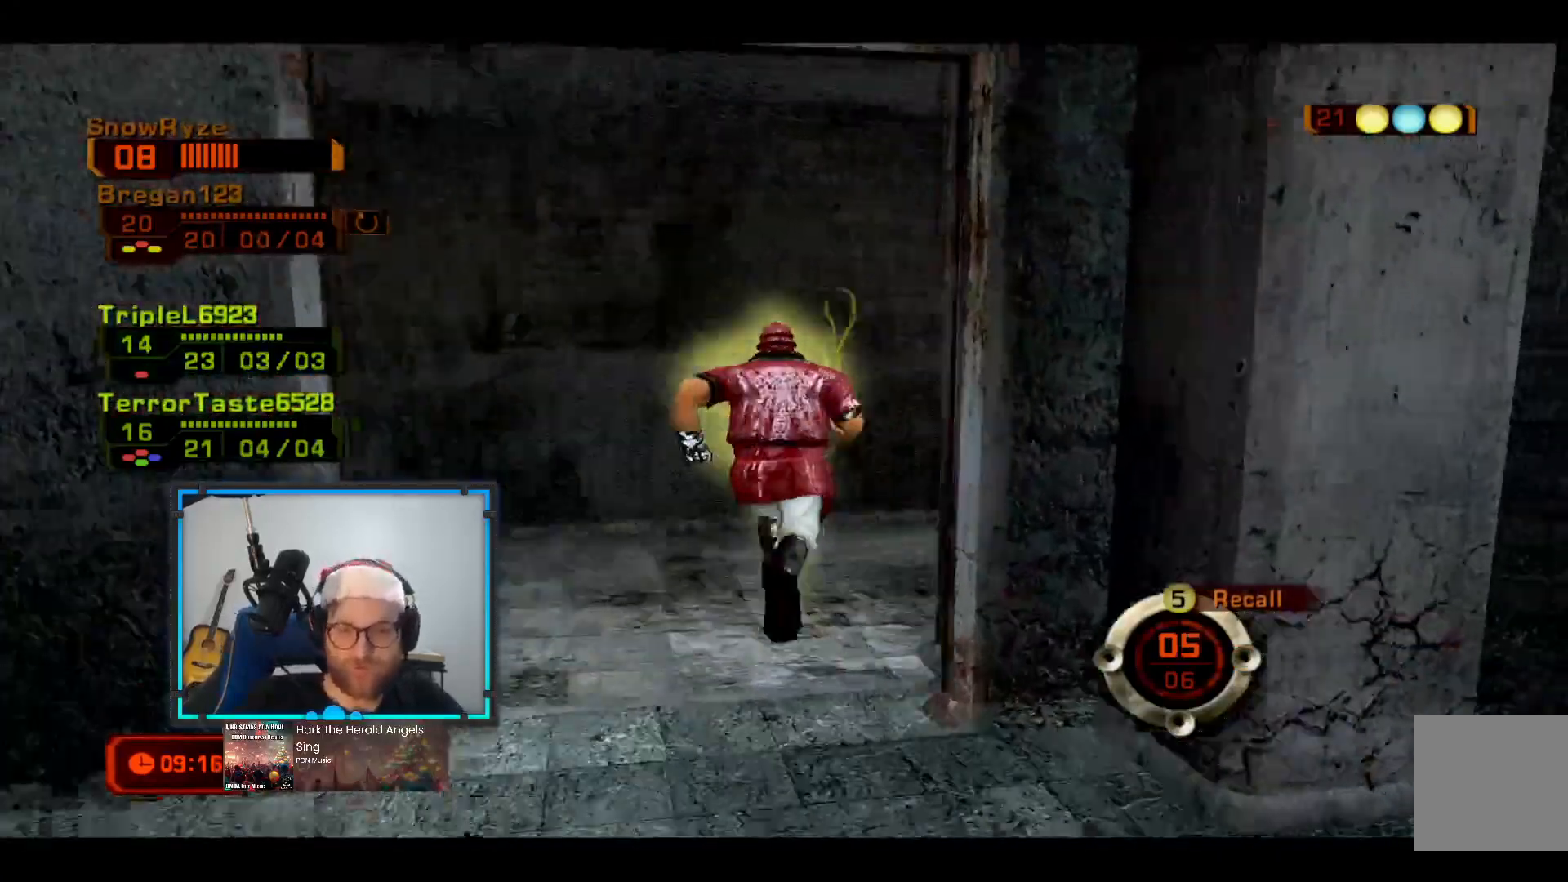
{"buttons": [], "left_stick": "up", "right_stick": "center", "events": [[340, "left_stick", "up"], [485, "right_stick", "center"]]}
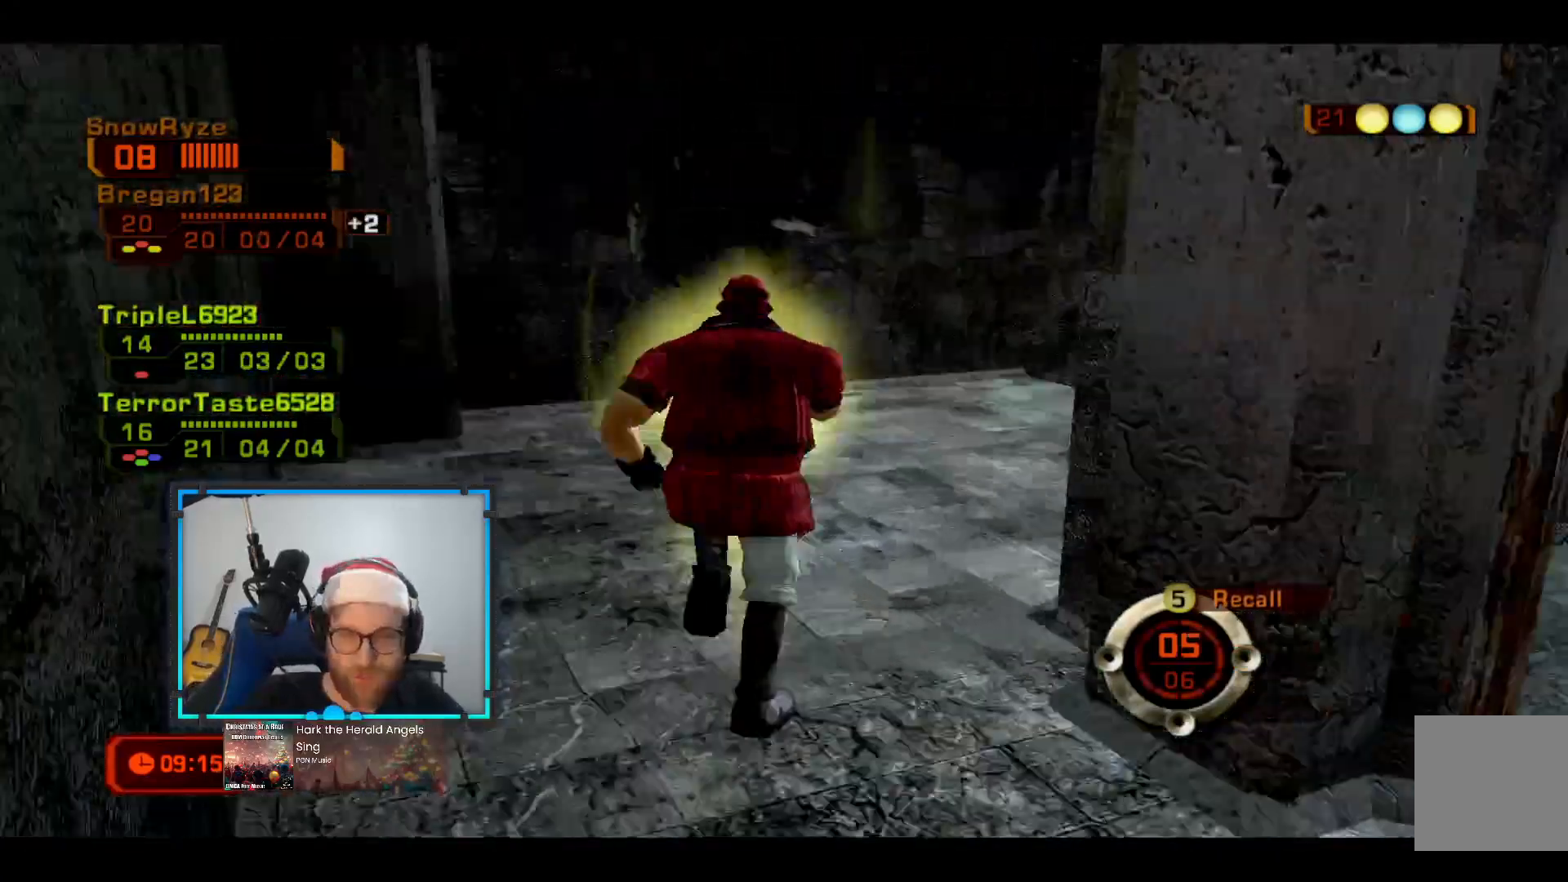
{"buttons": [], "left_stick": "up-left", "right_stick": "down-right", "events": [[194, "right_stick", "down-right"], [388, "left_stick", "up-left"]]}
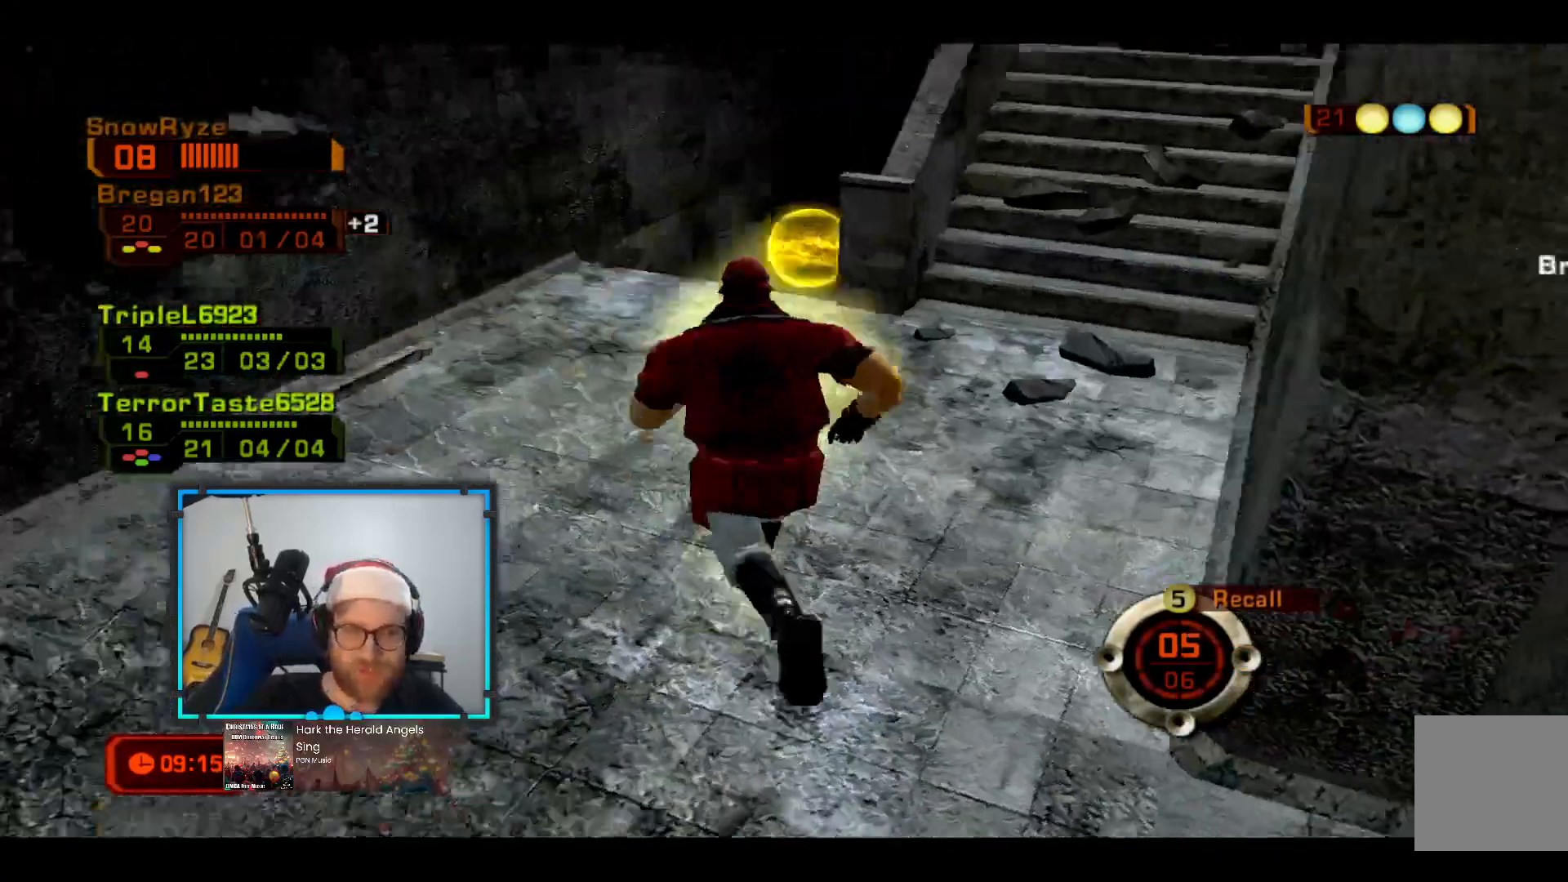
{"buttons": [], "left_stick": "up-left", "right_stick": "center", "events": [[48, "right_stick", "center"], [290, "right_stick", "down-right"], [484, "right_stick", "center"]]}
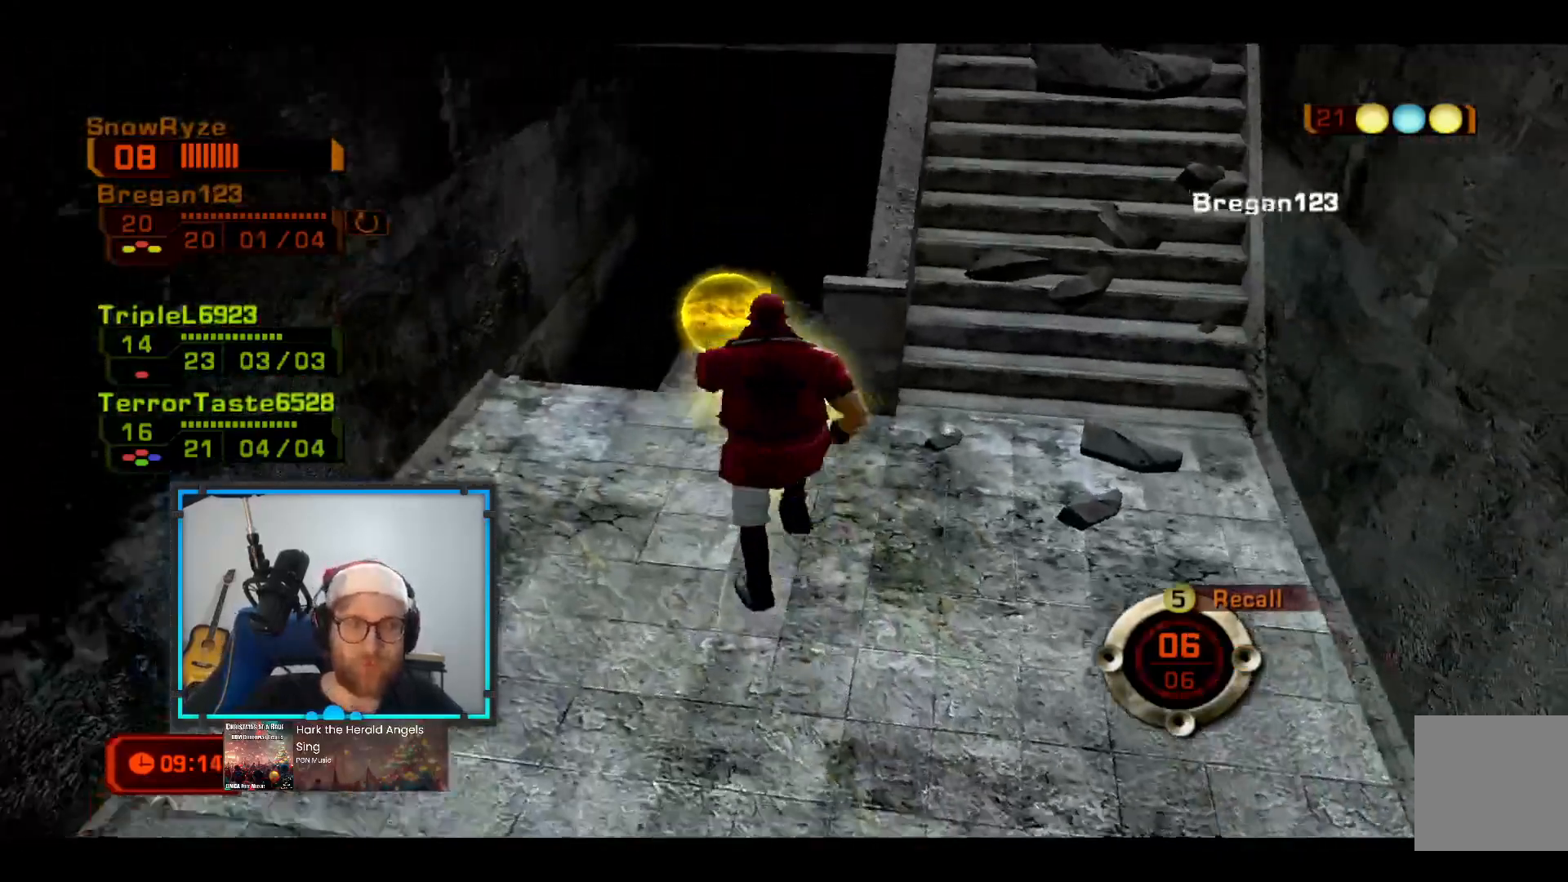
{"buttons": [], "left_stick": "up-left", "right_stick": "right", "events": [[291, "right_stick", "down-right"], [388, "R1", "down"], [485, "R1", "up"], [485, "right_stick", "right"]]}
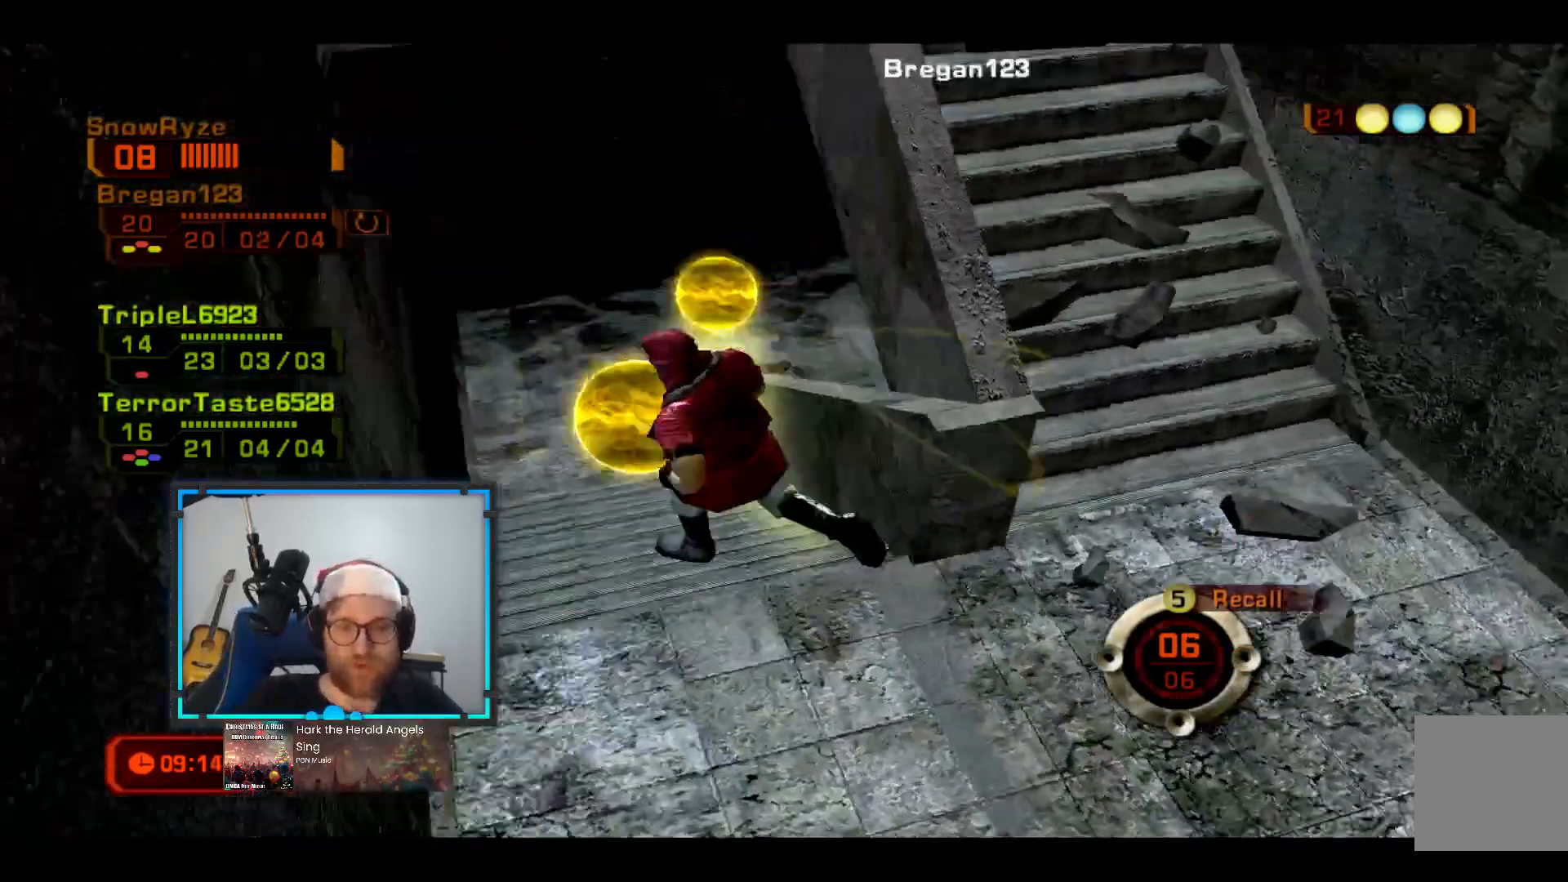
{"buttons": ["X"], "left_stick": "up-left", "right_stick": "center", "events": [[145, "right_stick", "center"], [242, "left_stick", "center"], [387, "left_stick", "up-left"], [484, "X", "down"]]}
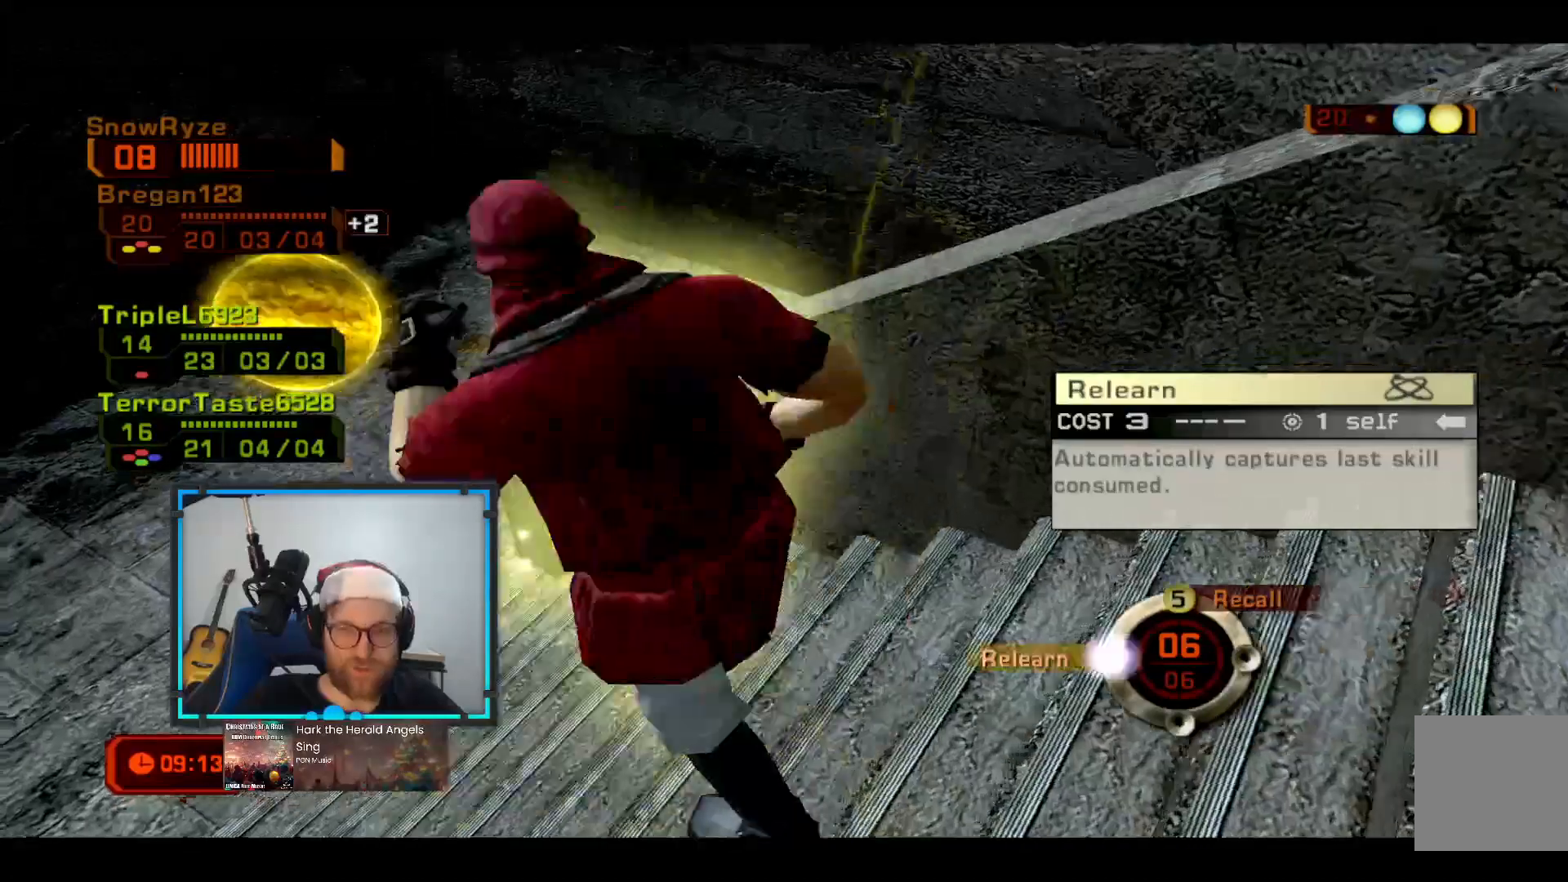
{"buttons": [], "left_stick": "up-left", "right_stick": "right", "events": [[146, "X", "up"], [291, "right_stick", "right"]]}
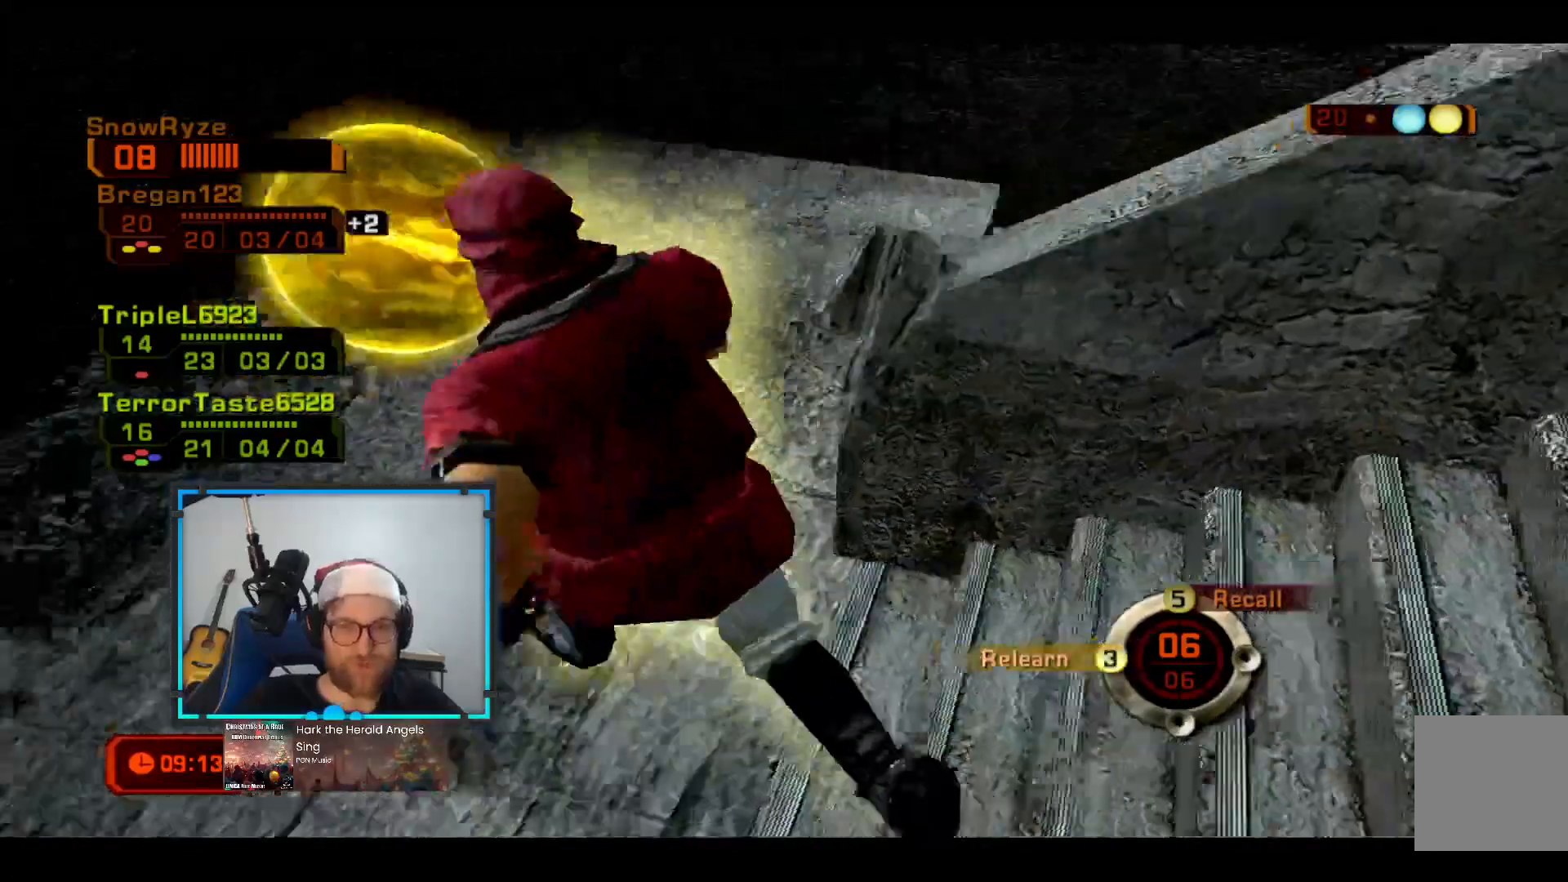
{"buttons": [], "left_stick": "up-left", "right_stick": "right", "events": []}
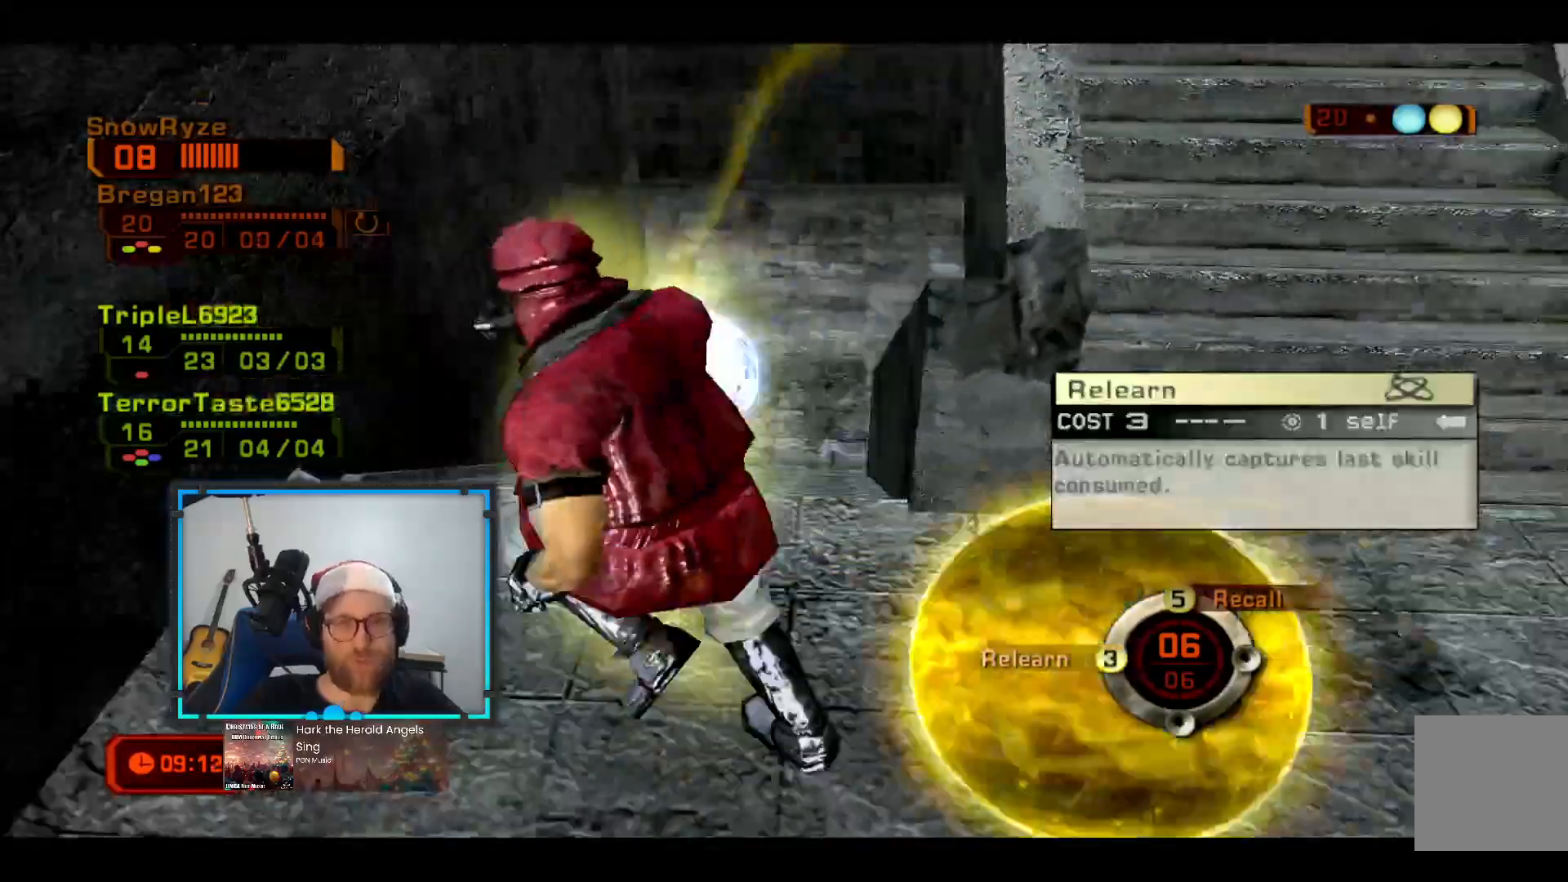
{"buttons": [], "left_stick": "up-left", "right_stick": "right", "events": [[49, "right_stick", "center"], [340, "right_stick", "right"]]}
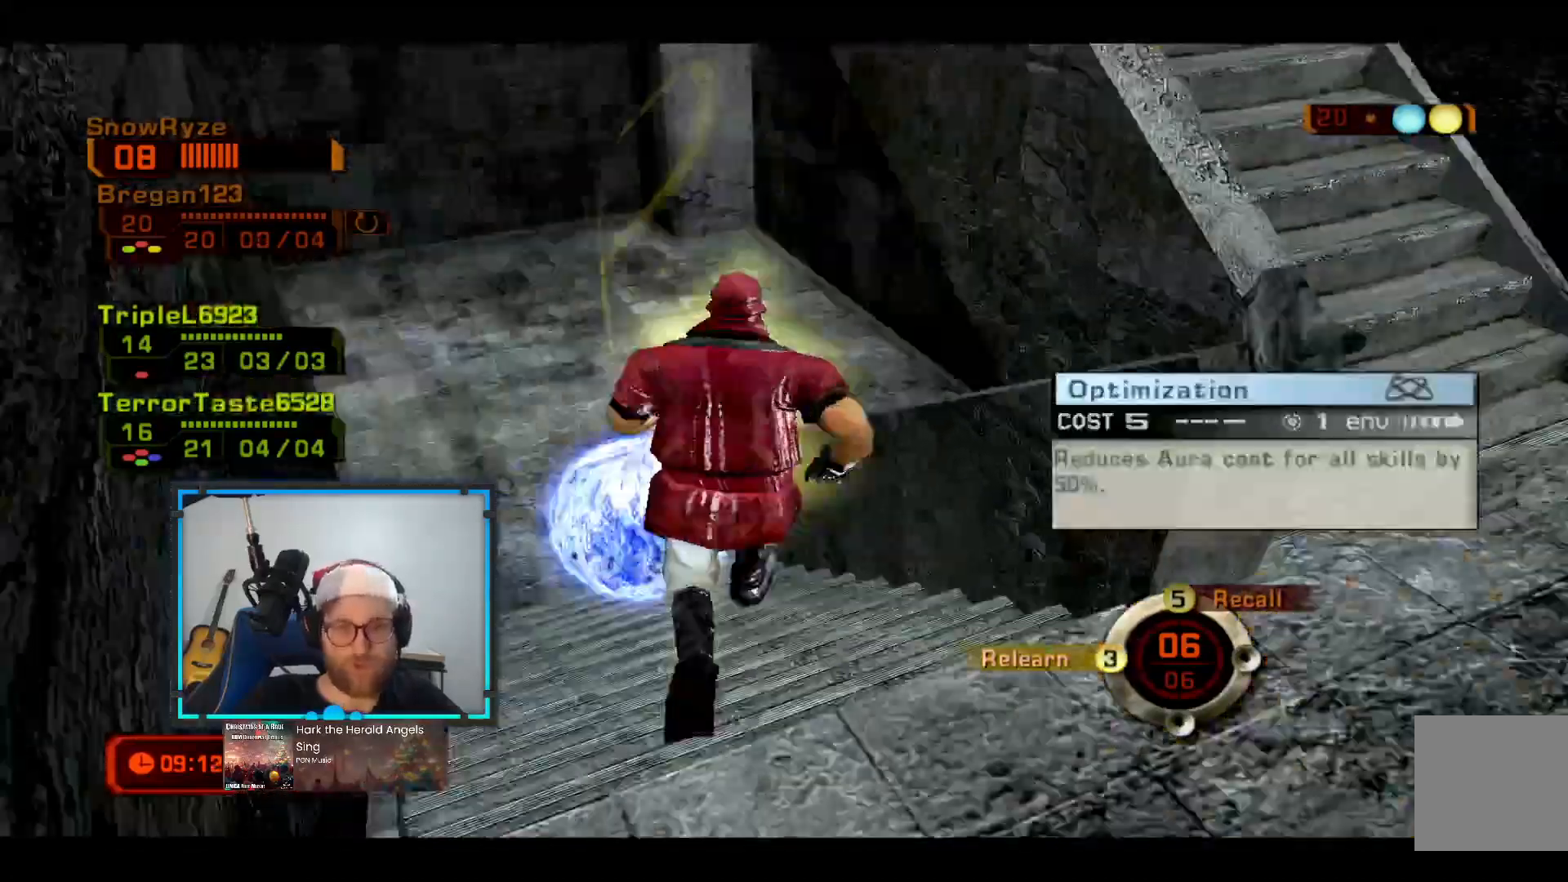
{"buttons": [], "left_stick": "down-right", "right_stick": "center", "events": [[194, "left_stick", "down-left"], [243, "right_stick", "up-right"], [339, "left_stick", "down-right"], [485, "right_stick", "center"]]}